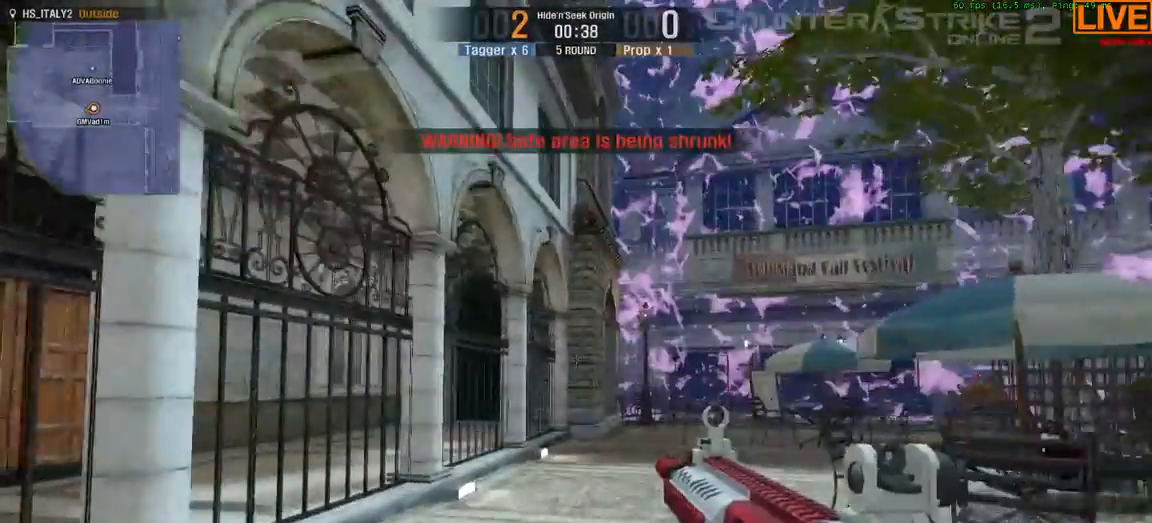
Gameplay with keyboard; each line is a JSON object with the keys held at the frame after it. "events" lists presses ("down") and releases ("up") of ".", "/", "0", "1", "2", "3", "4", "5", "6", "7", "8", "9", "a", "alt_l", "b", "backslash", "backspace", "c", "caps_lock", "comma", "ctrl", "d", "down", "equals", "escape", "f1", "f10", "f11", "f12", "f2", "f3", "f4", "f5", "f6", "f7", "f8", "f9", "g", "h", "i", "j", "k", "l", "lbracket", "left", "m", "minus", "n", "num0", "num1", "num2", "num3", "num4", "num5", "num6", "num7", "num8", "num9", "o", "p", "q", "quote", "r", "rbracket", "return", "right", "s", "semicolon", "shift_l", "shift_r", "space", "super", "t", "tab", "tilde", "u", "up", "v", "w", "x", "y" and "z" between this image and that frame as [ms after this image, input, new state], when the widget could be followed in between. No other keys are recorded. Mouse input is not recorded. Not read: alt_r e f.
{"keys": [], "events": [[417, "w", "up"]]}
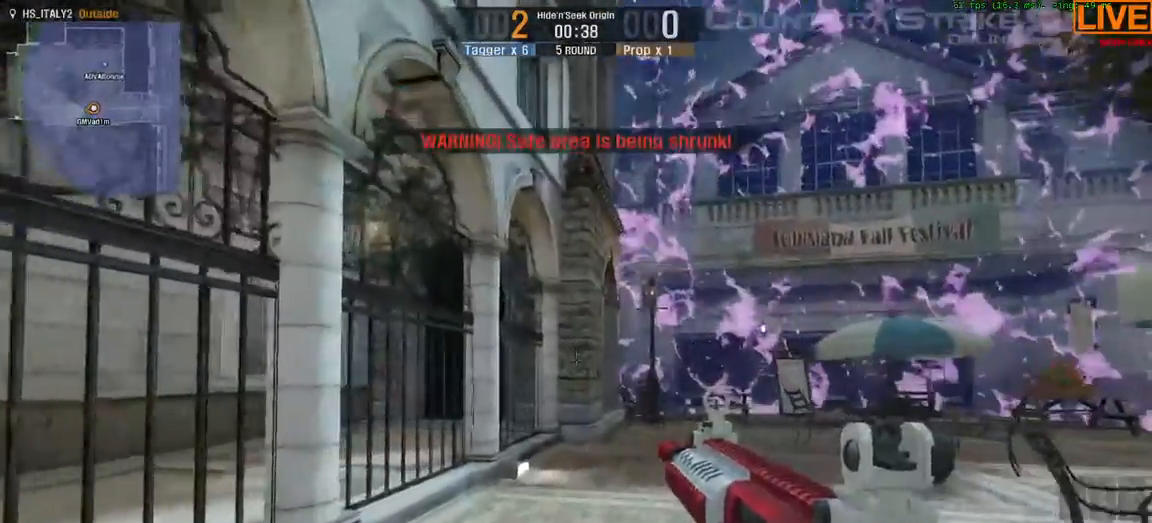
{"keys": [], "events": [[117, "w", "down"], [233, "w", "up"]]}
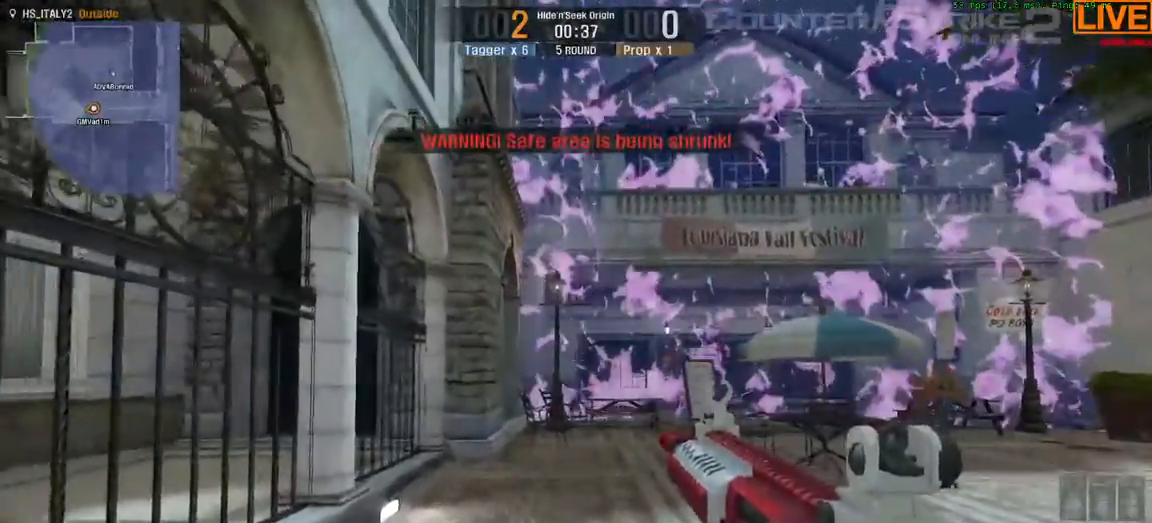
{"keys": ["d"]}
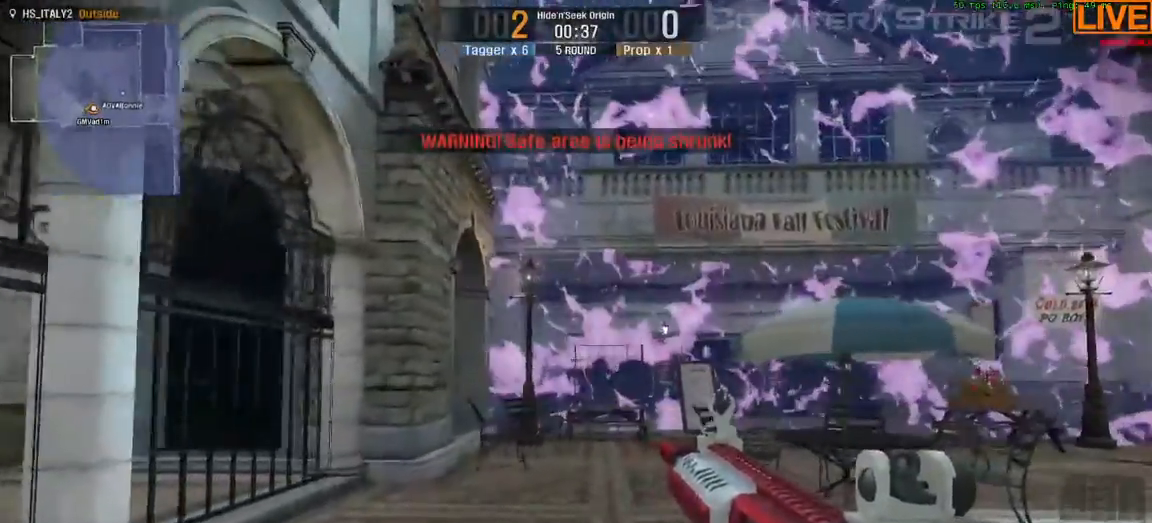
{"keys": [], "events": [[83, "w", "down"], [300, "d", "up"], [317, "w", "up"]]}
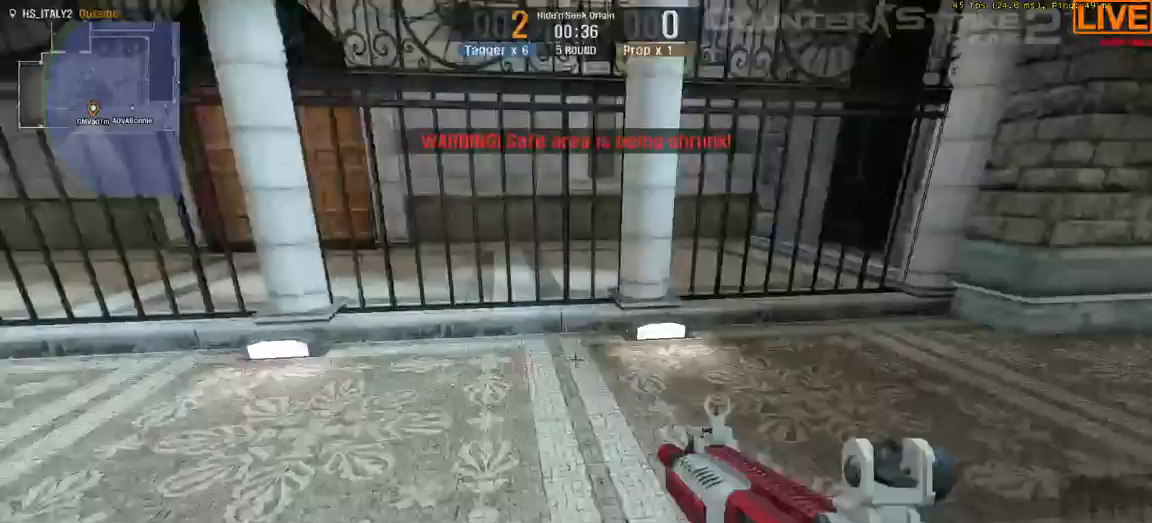
{"keys": ["d", "w"], "events": [[417, "w", "down"], [450, "d", "down"]]}
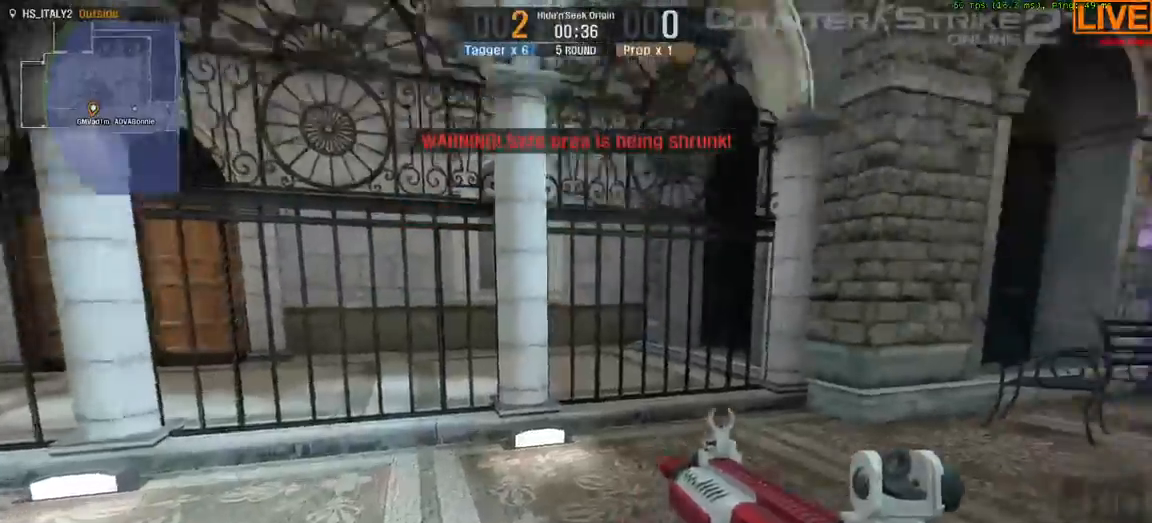
{"keys": ["a", "s", "w"], "events": [[167, "d", "up"], [183, "w", "up"], [417, "a", "down"], [417, "s", "down"], [467, "w", "down"]]}
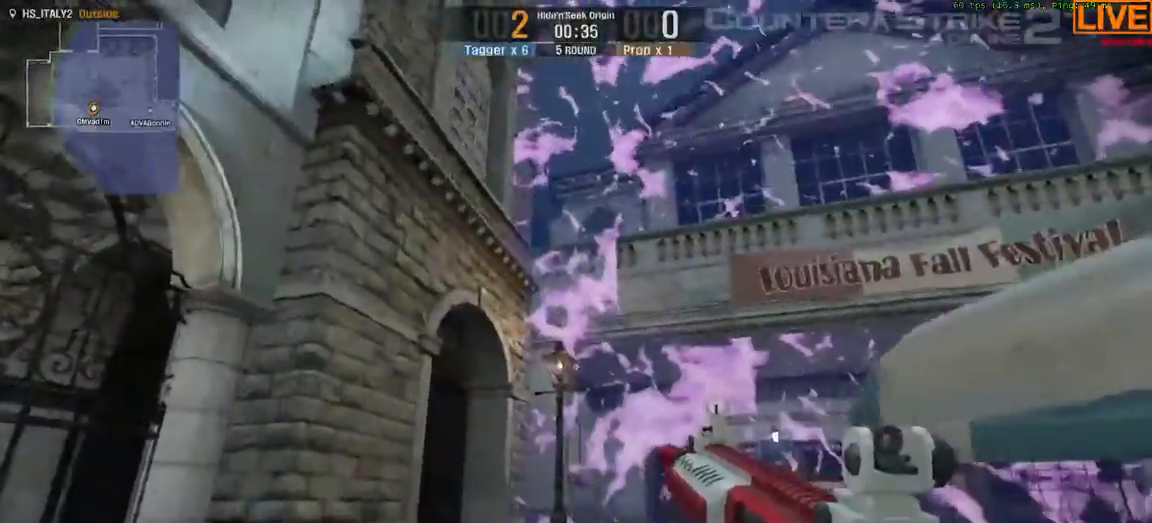
{"keys": ["a", "s"], "events": [[50, "w", "up"], [150, "a", "up"], [150, "s", "up"], [167, "d", "down"], [333, "a", "down"], [333, "d", "up"], [333, "s", "down"]]}
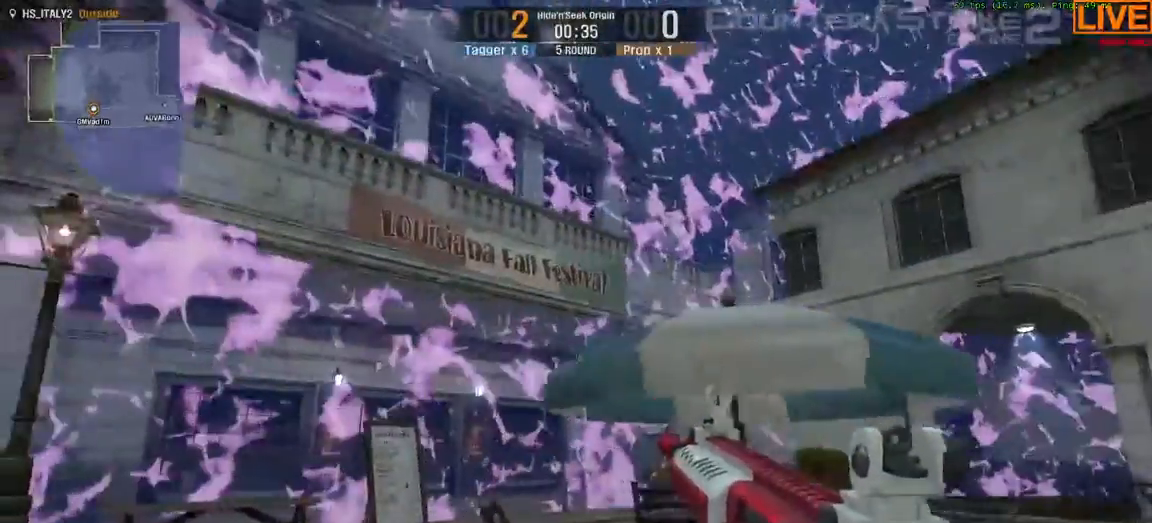
{"keys": ["w"], "events": [[350, "a", "up"], [350, "s", "up"], [350, "w", "down"]]}
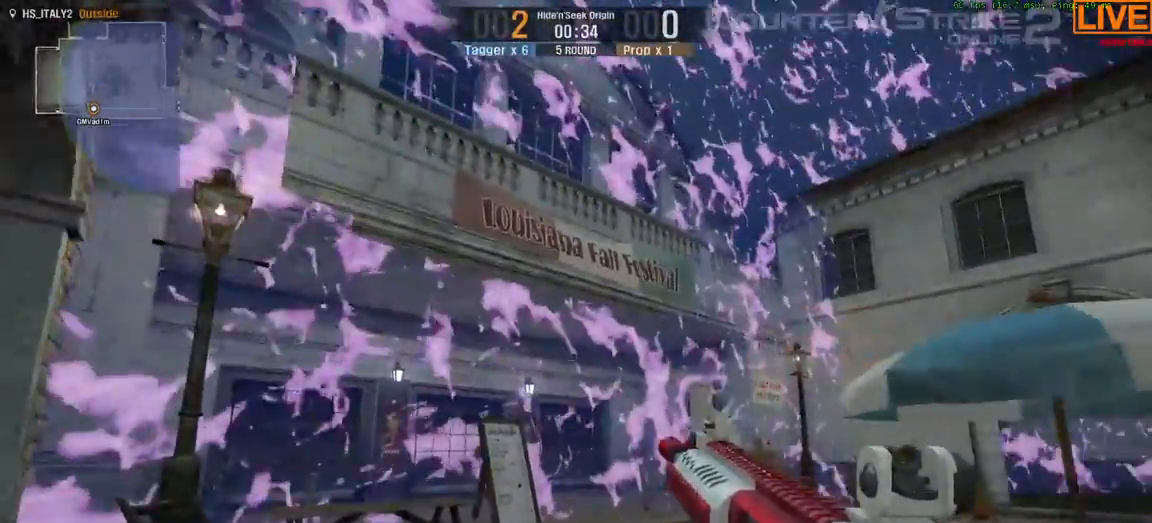
{"keys": ["w"], "events": [[167, "w", "up"], [267, "w", "down"]]}
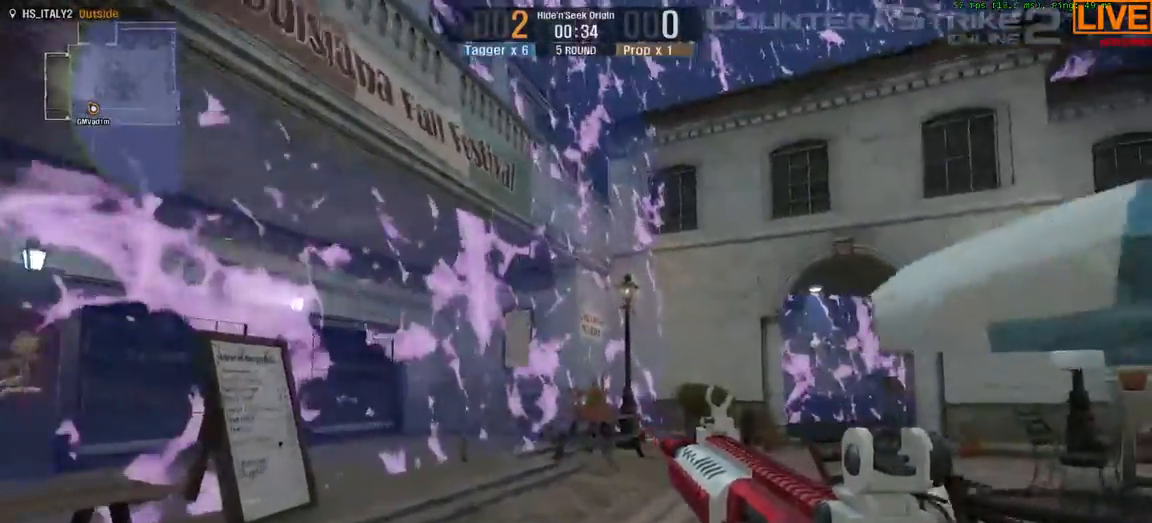
{"keys": ["d", "w"], "events": [[350, "d", "down"]]}
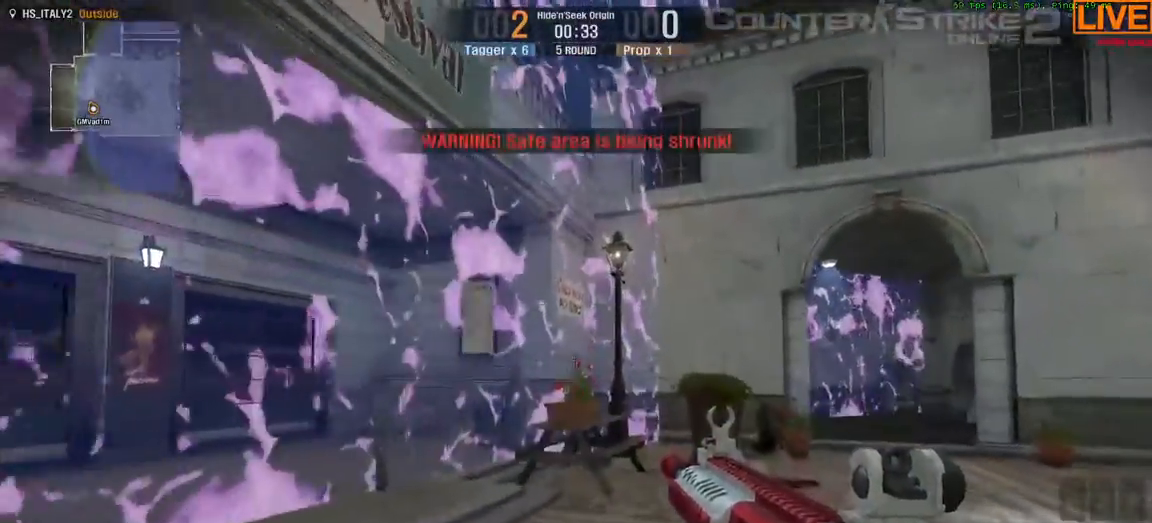
{"keys": [], "events": [[200, "d", "up"], [250, "w", "up"]]}
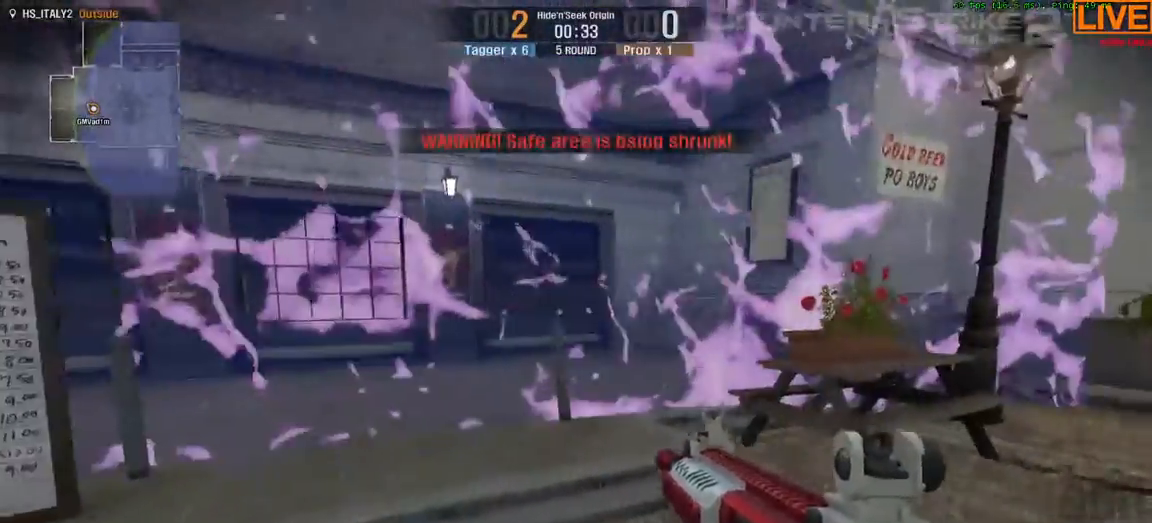
{"keys": [], "events": []}
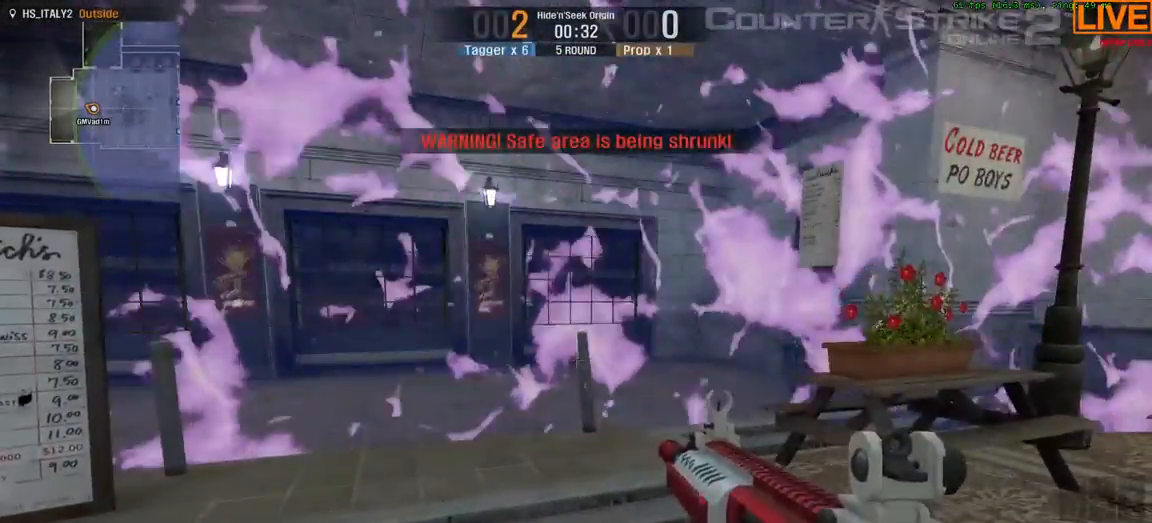
{"keys": [], "events": []}
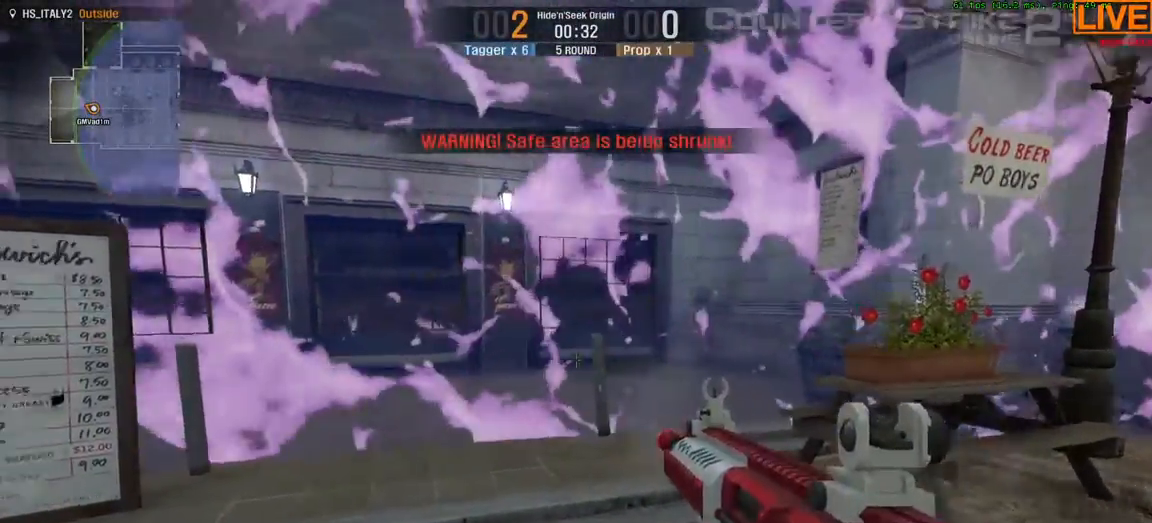
{"keys": ["d", "s"], "events": [[100, "a", "down"], [100, "s", "down"], [333, "a", "up"], [333, "s", "up"], [350, "d", "down"], [383, "s", "down"]]}
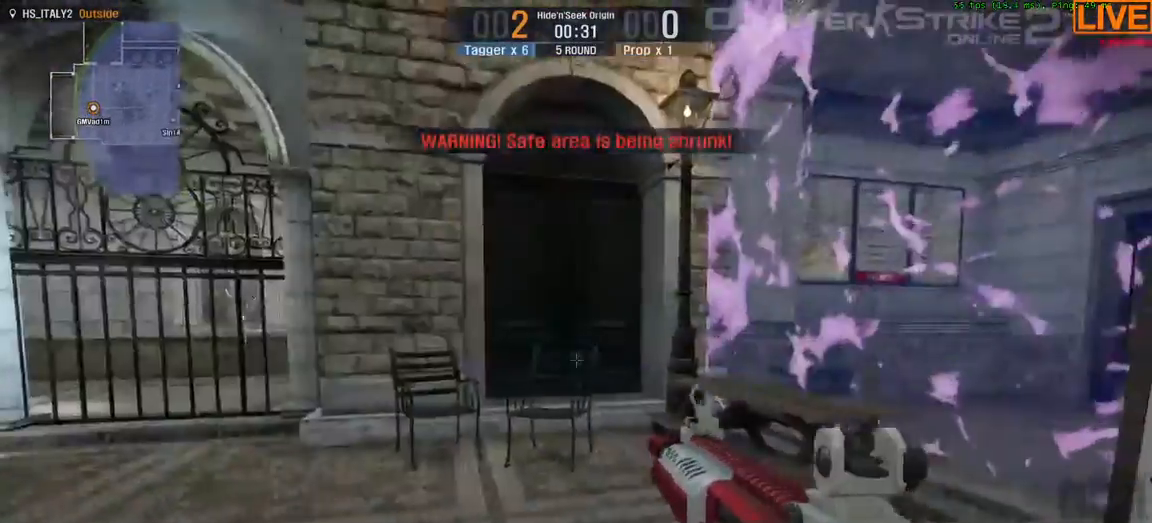
{"keys": ["w"], "events": [[67, "d", "up"], [67, "s", "up"], [333, "w", "down"]]}
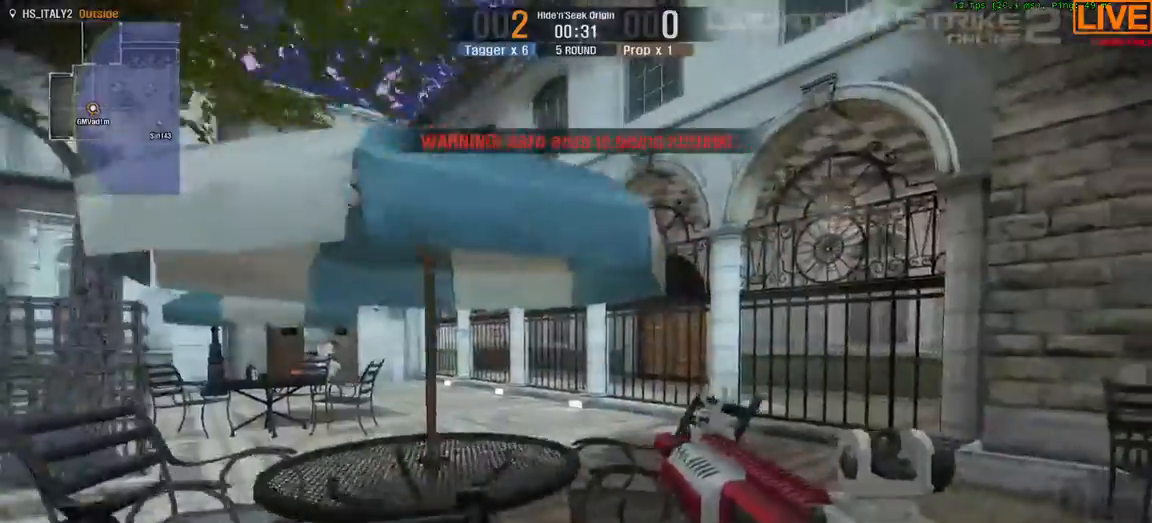
{"keys": ["w"], "events": [[17, "d", "down"], [167, "w", "up"], [383, "w", "down"], [450, "d", "up"]]}
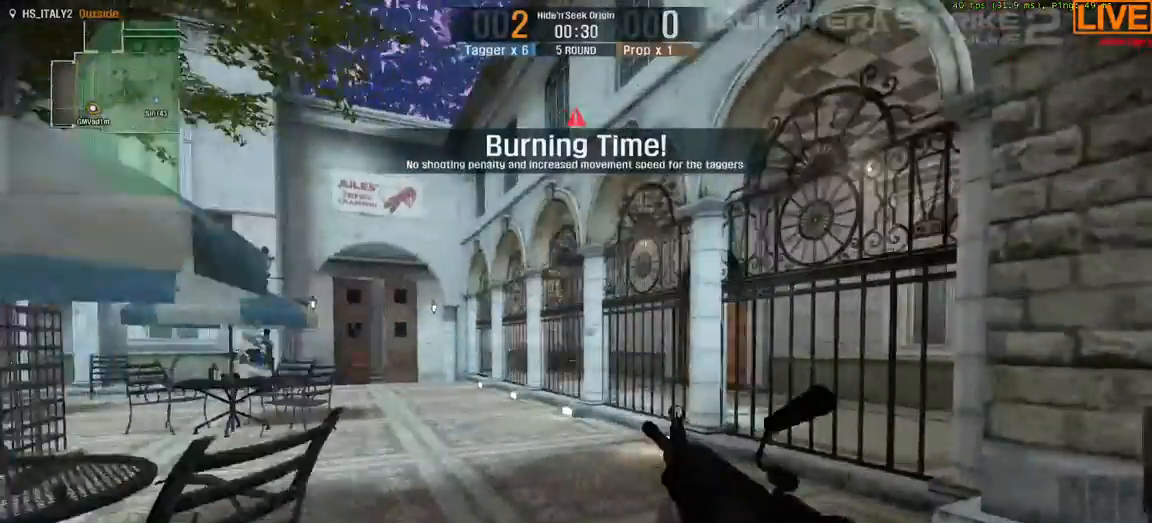
{"keys": ["w"], "events": []}
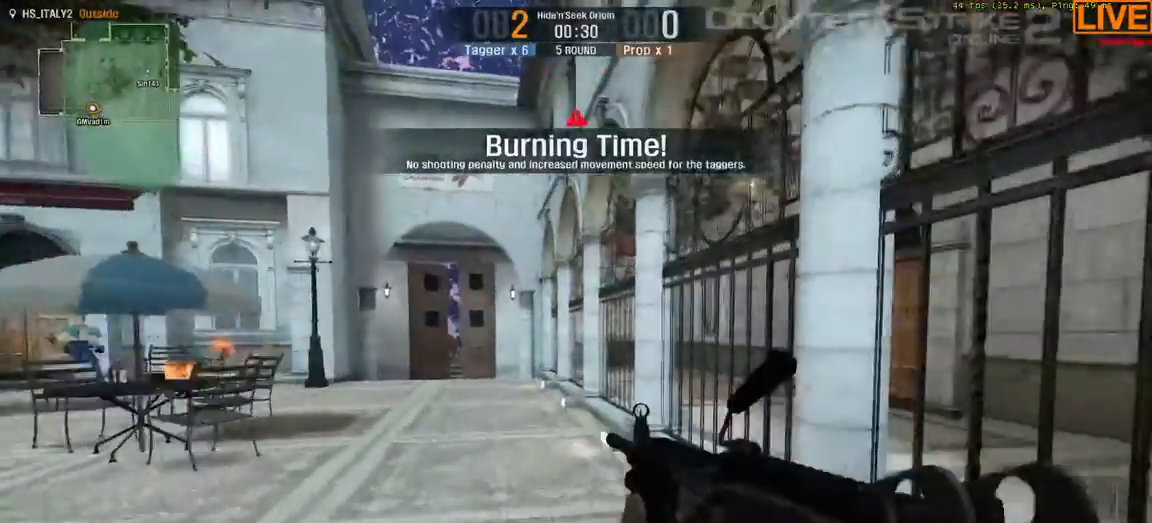
{"keys": [], "events": [[233, "a", "down"], [233, "s", "down"], [300, "w", "up"], [417, "a", "up"], [417, "s", "up"]]}